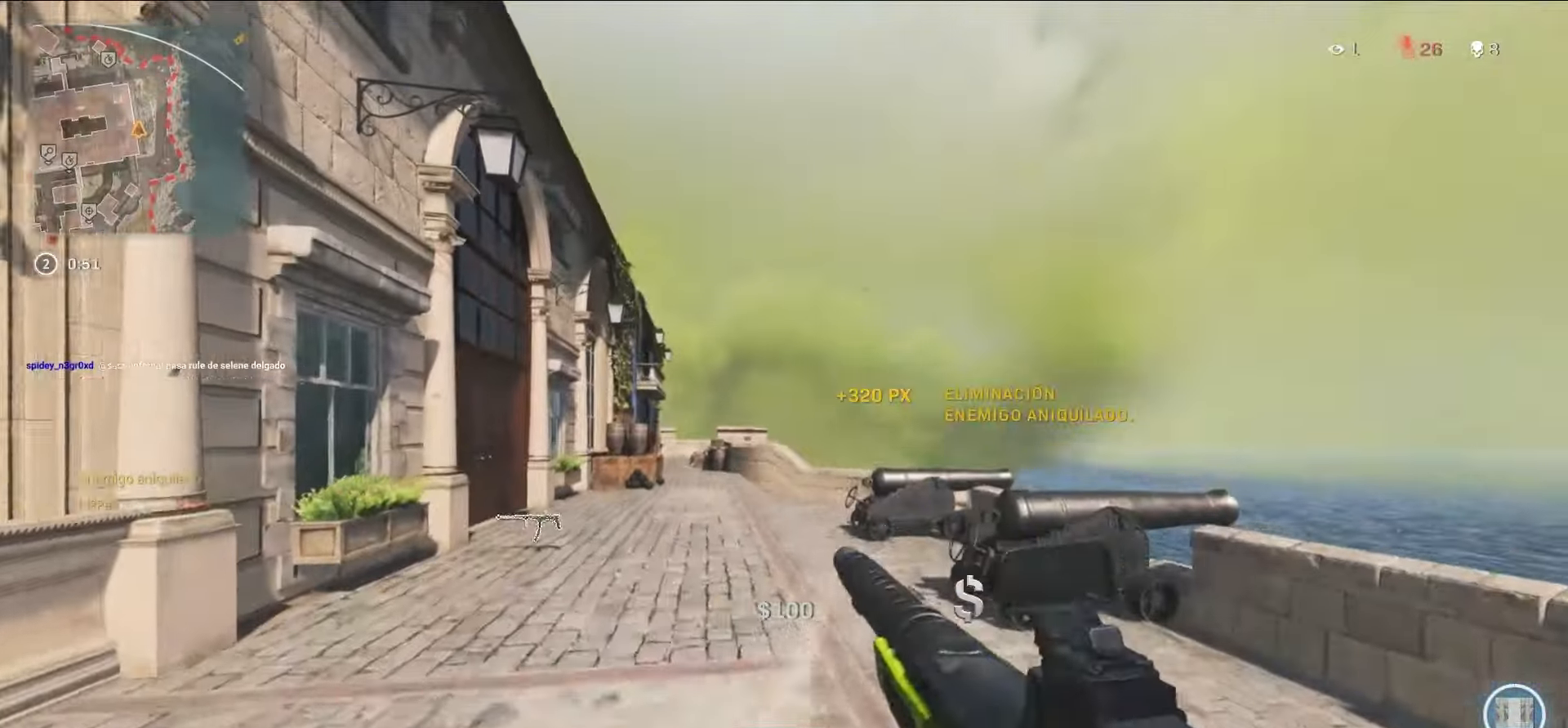
Gameplay with a controller (PlayStation layout); each line is a JSON object with the inputs held at the frame after it. "events" lists button and stick changes between this image and that frame as [ms after this image, input, new state], when the widget could be followed in between. Not read: L3 R3.
{"buttons": ["L2"], "left_stick": "down-left", "right_stick": "center", "events": [[100, "CIRCLE", "up"], [116, "CROSS", "down"], [116, "left_stick", "center"], [116, "right_stick", "center"], [216, "CROSS", "up"], [216, "left_stick", "down-left"], [233, "right_stick", "left"], [483, "right_stick", "center"]]}
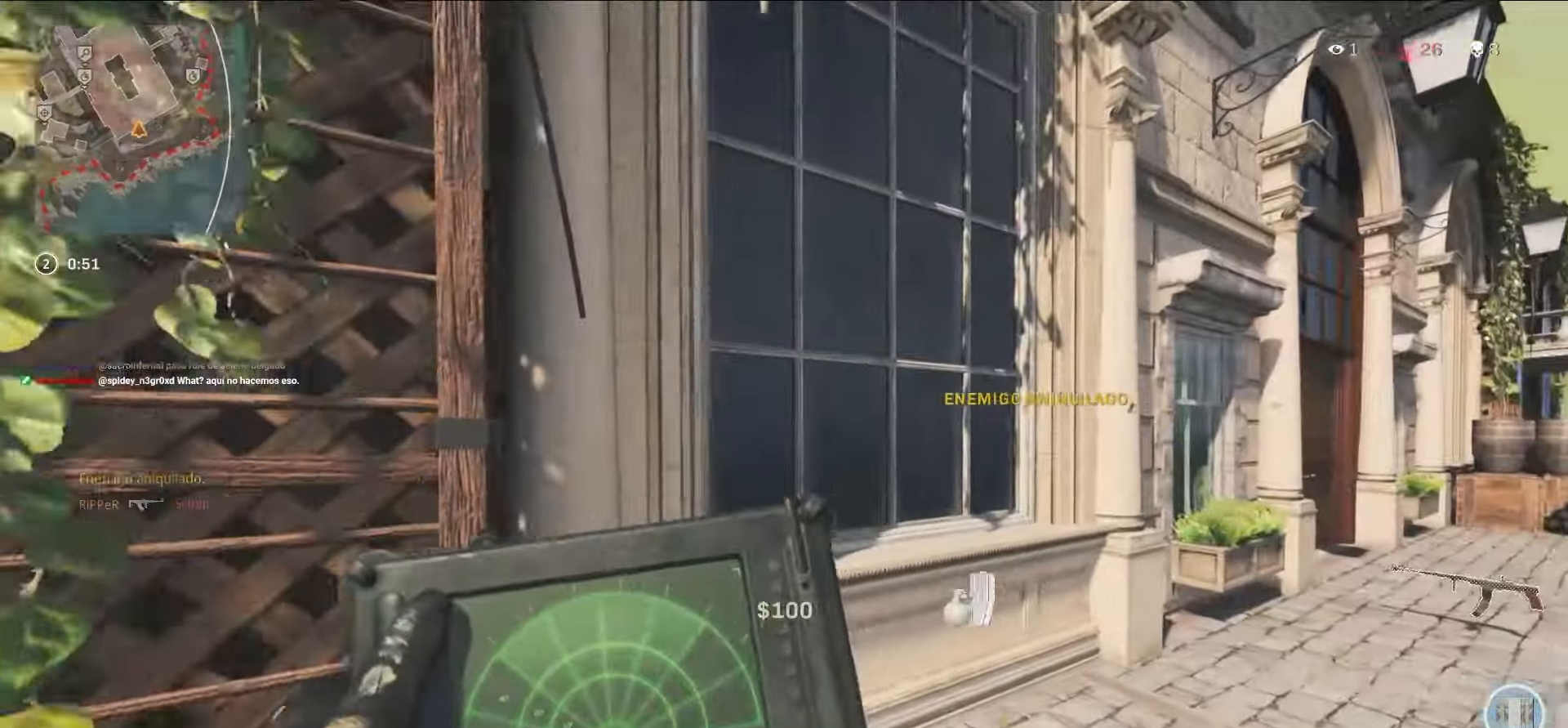
{"buttons": ["L2"], "left_stick": "left", "right_stick": "center", "events": [[350, "left_stick", "left"]]}
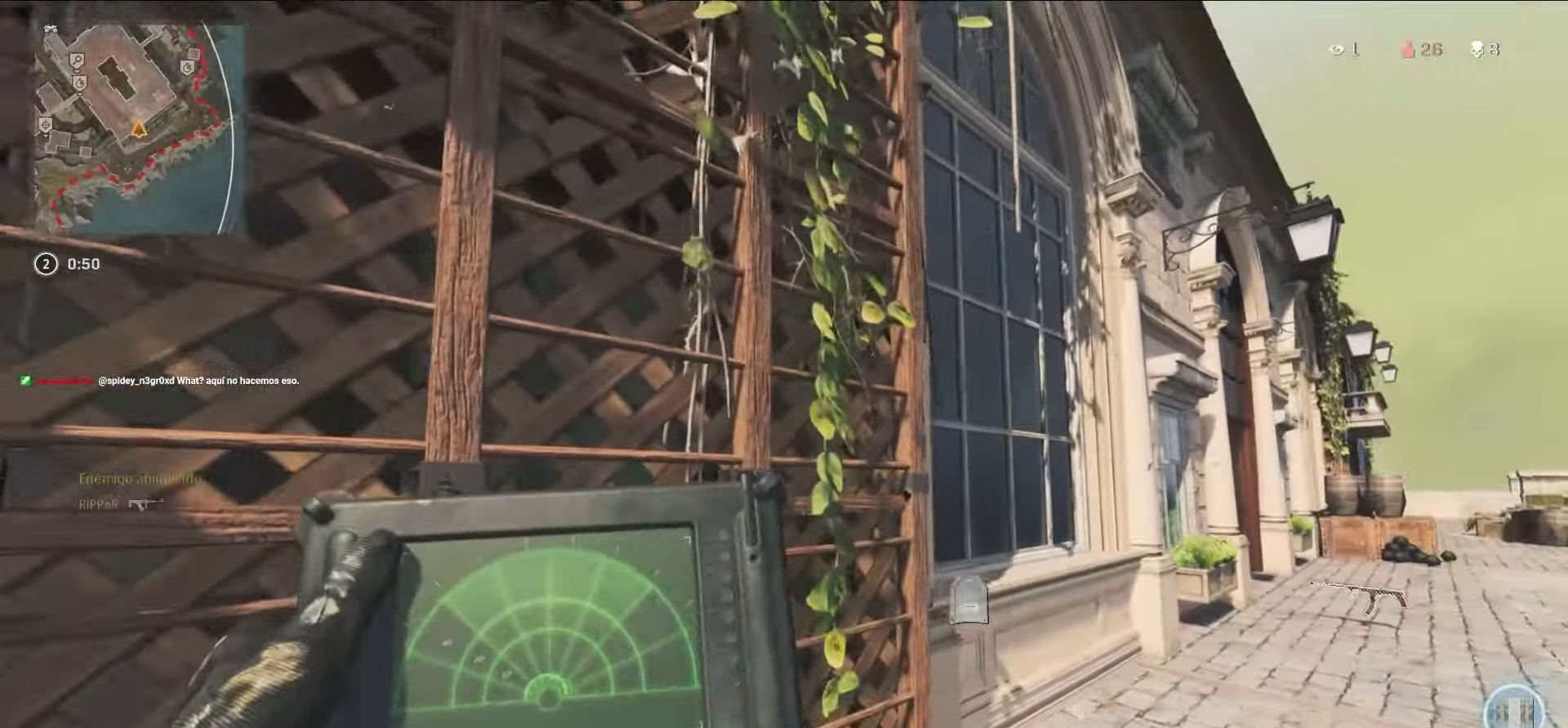
{"buttons": [], "left_stick": "up-left", "right_stick": "down-left", "events": [[183, "right_stick", "left"], [233, "L2", "up"], [350, "left_stick", "up-left"], [400, "right_stick", "down-left"]]}
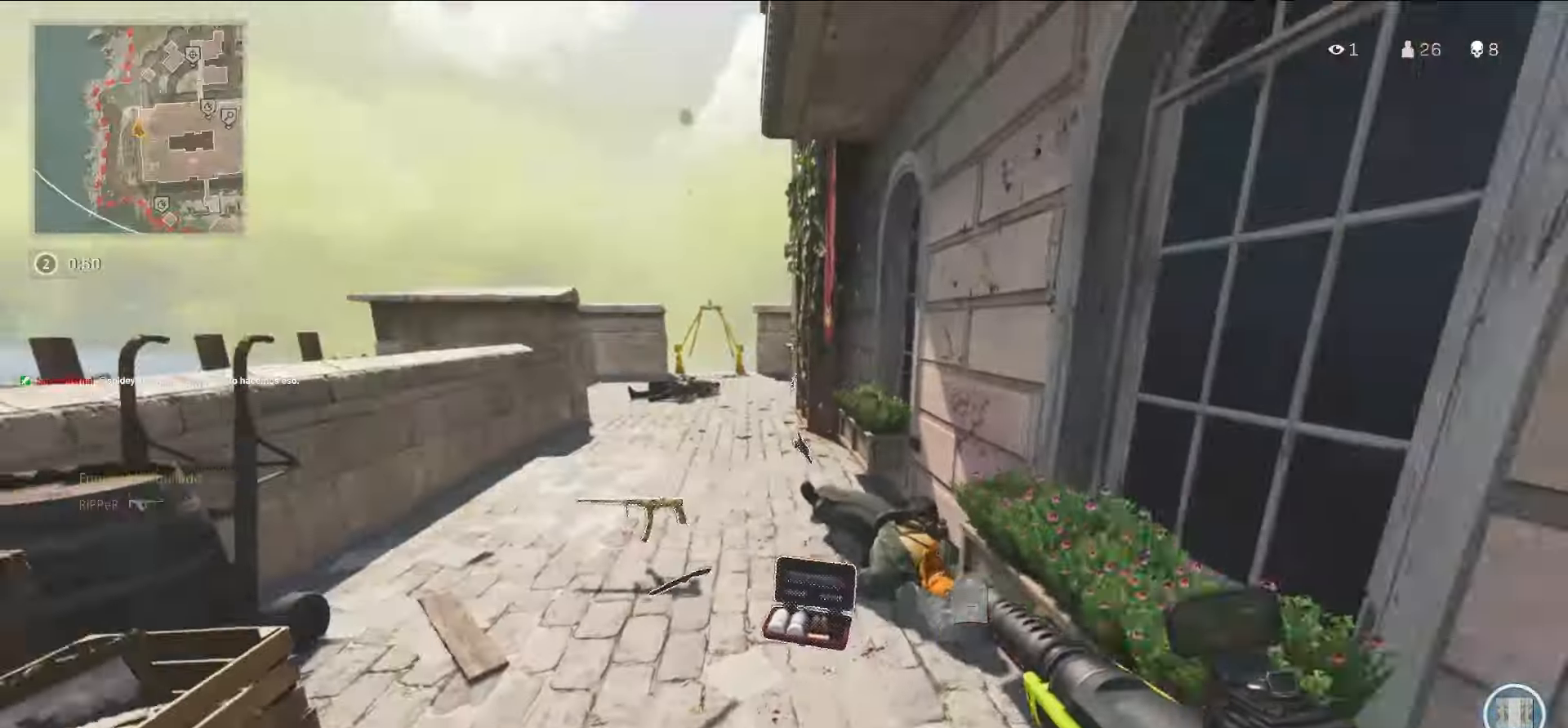
{"buttons": [], "left_stick": "up", "right_stick": "center", "events": [[50, "right_stick", "center"], [133, "left_stick", "up"], [333, "right_stick", "up-right"], [450, "right_stick", "center"]]}
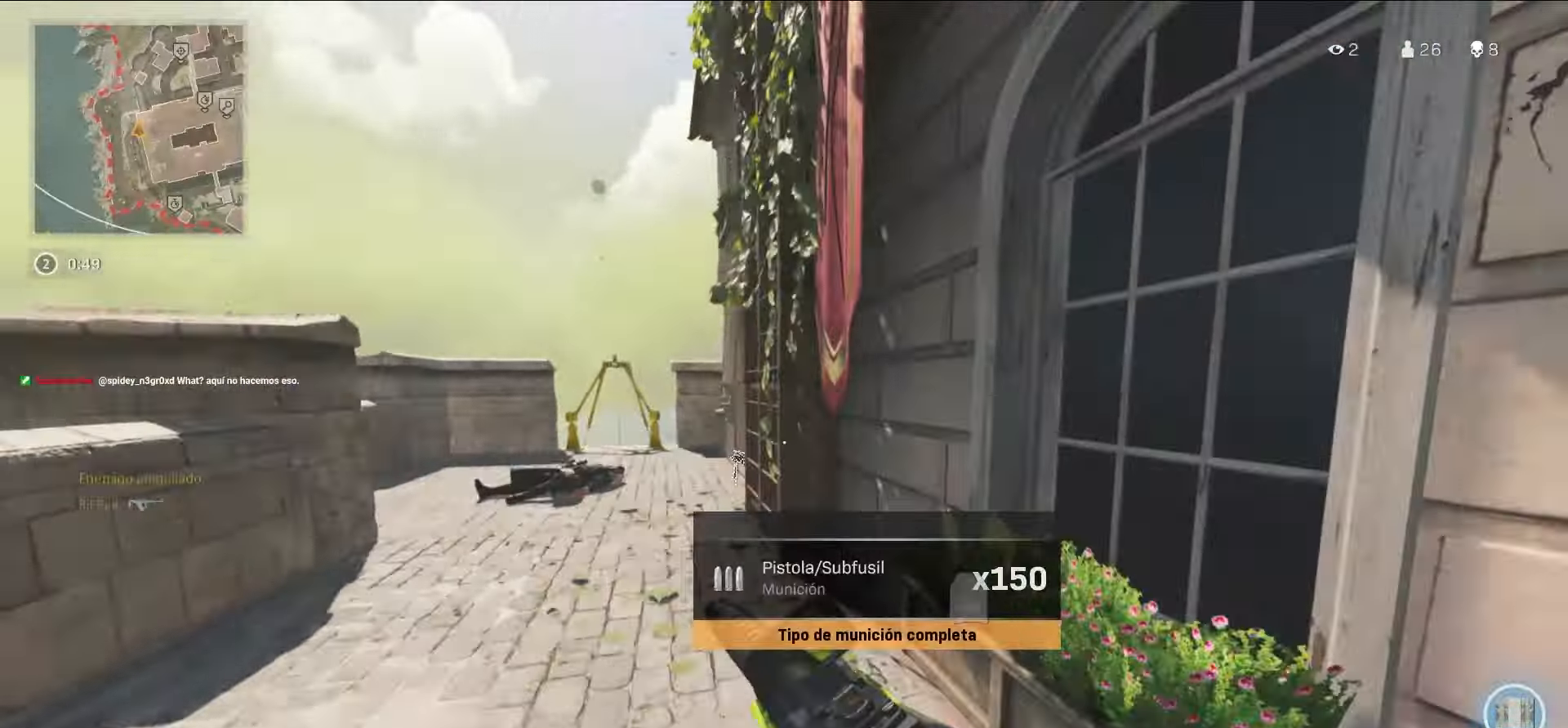
{"buttons": ["CIRCLE"], "left_stick": "up-left", "right_stick": "center", "events": [[416, "left_stick", "up-left"], [500, "CIRCLE", "down"]]}
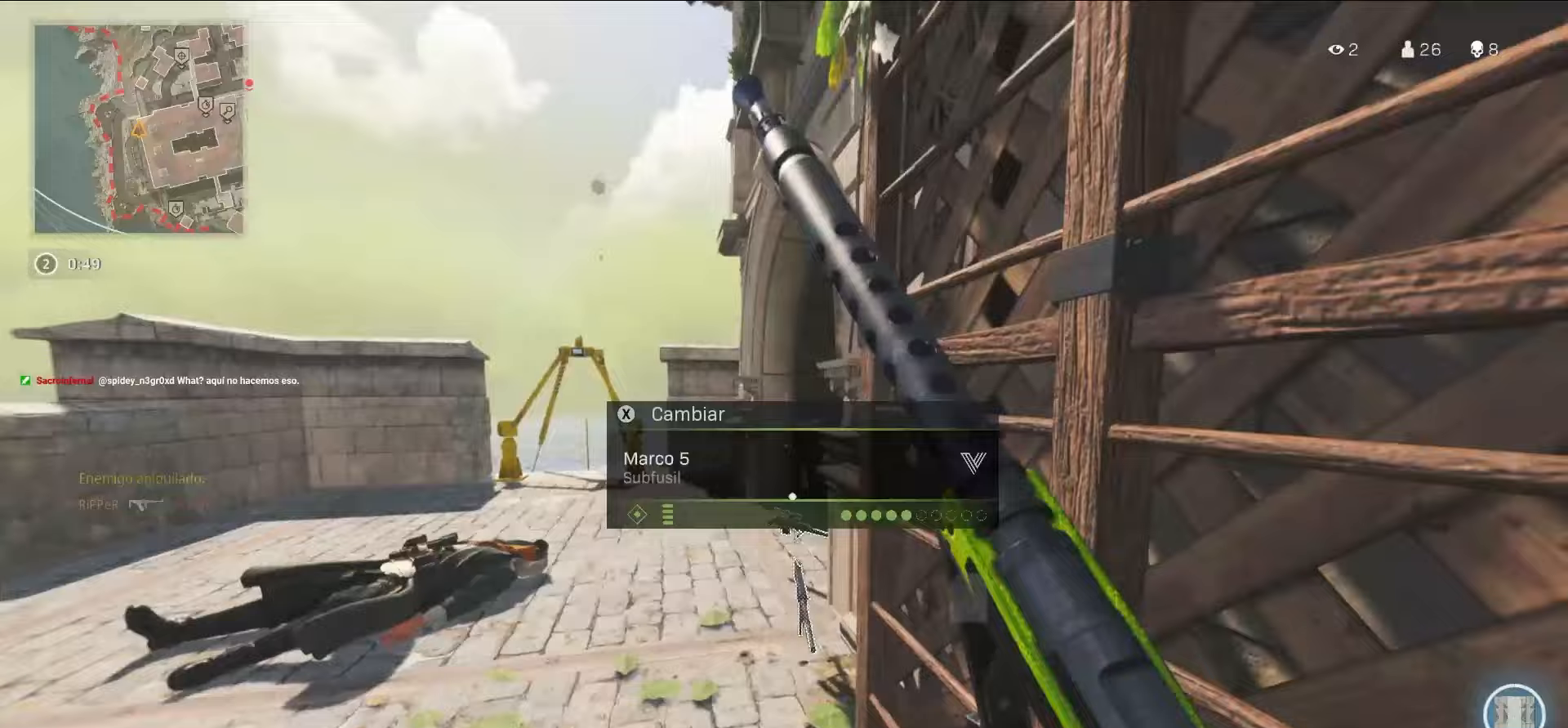
{"buttons": ["CROSS", "L1"], "left_stick": "up-left", "right_stick": "center", "events": [[33, "right_stick", "right"], [67, "CIRCLE", "up"], [167, "CIRCLE", "down"], [217, "L1", "down"], [233, "CIRCLE", "up"], [333, "CROSS", "down"], [333, "right_stick", "center"]]}
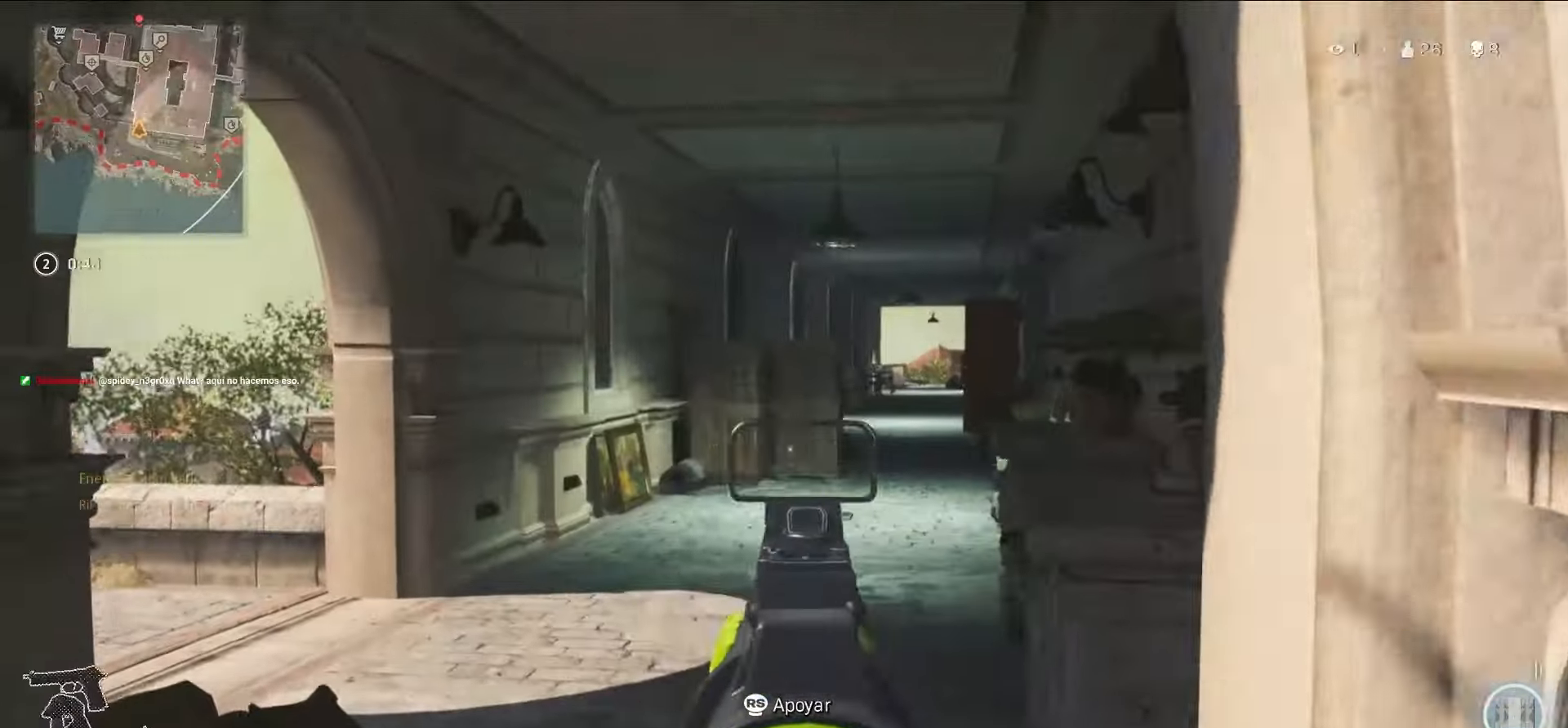
{"buttons": [], "left_stick": "up", "right_stick": "center", "events": [[17, "CROSS", "up"], [17, "right_stick", "up-left"], [83, "right_stick", "center"], [133, "right_stick", "right"], [217, "right_stick", "center"], [367, "L1", "up"], [450, "left_stick", "up"]]}
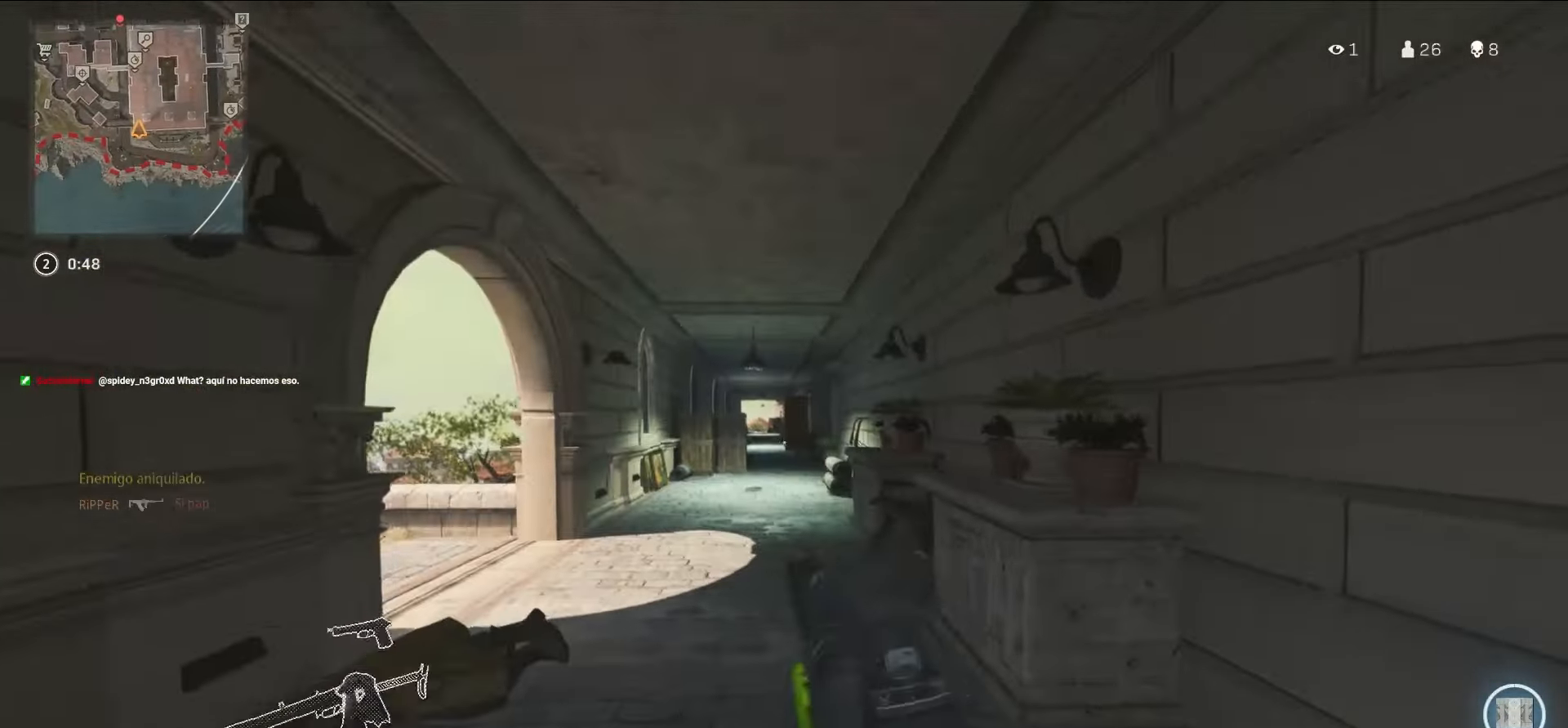
{"buttons": ["CIRCLE", "L1"], "left_stick": "up", "right_stick": "center", "events": [[167, "right_stick", "left"], [317, "CIRCLE", "down"], [383, "CIRCLE", "up"], [450, "right_stick", "center"], [467, "L1", "down"], [500, "CIRCLE", "down"]]}
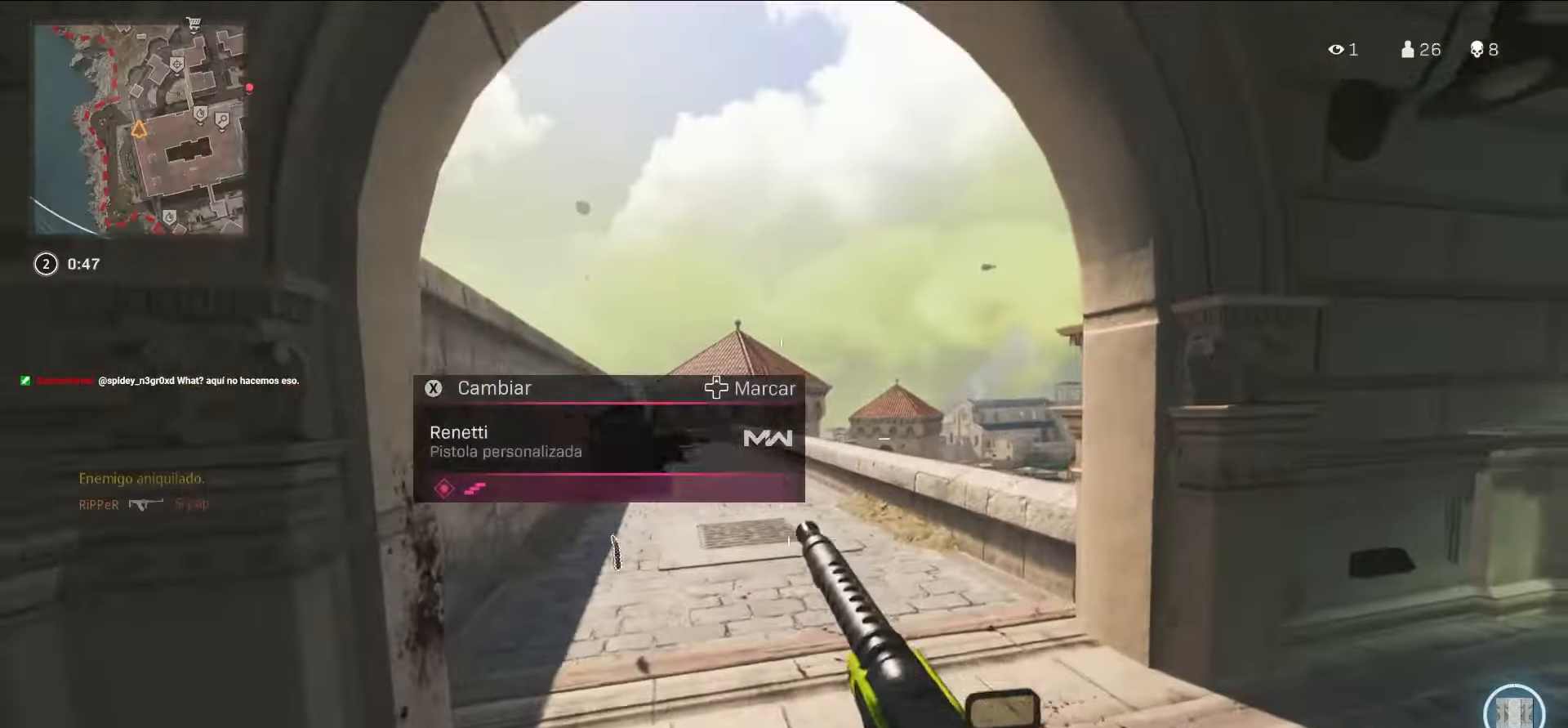
{"buttons": ["L1"], "left_stick": "up-left", "right_stick": "down-right", "events": [[133, "CIRCLE", "up"], [133, "CROSS", "down"], [200, "left_stick", "center"], [417, "CROSS", "up"], [417, "left_stick", "up-left"], [433, "right_stick", "down-right"]]}
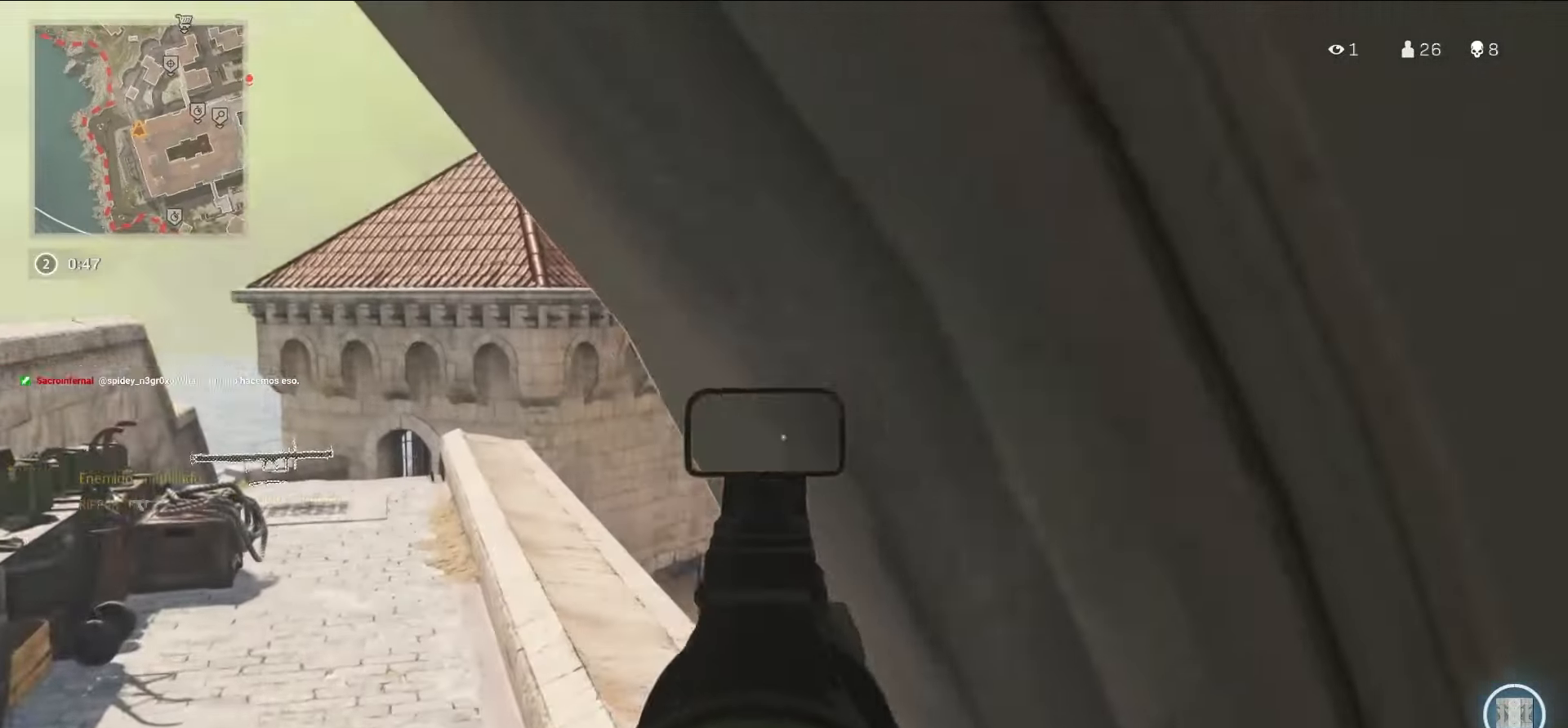
{"buttons": ["L2"], "left_stick": "up-left", "right_stick": "center", "events": [[133, "right_stick", "center"], [383, "L1", "up"], [467, "L2", "down"]]}
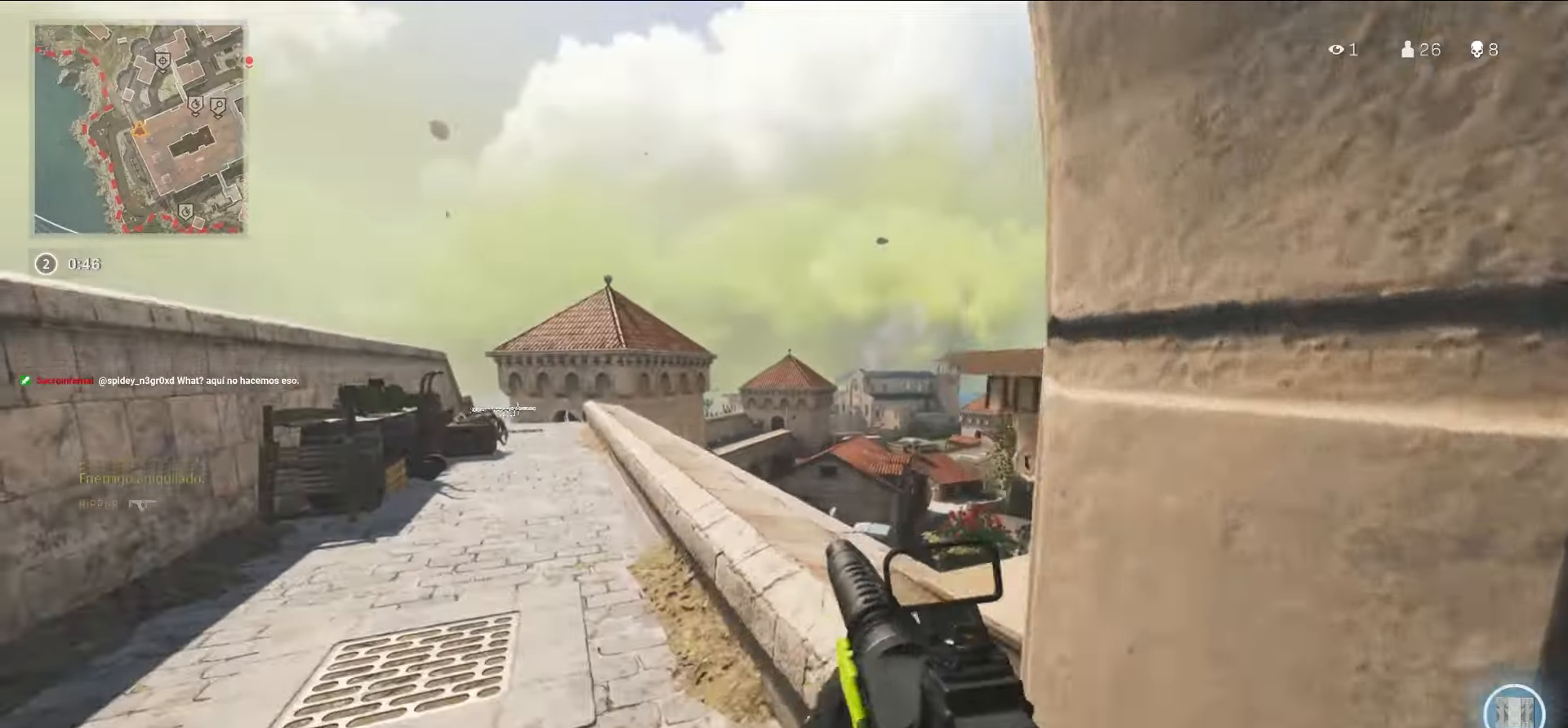
{"buttons": ["L2"], "left_stick": "up-right", "right_stick": "center", "events": [[67, "right_stick", "down-right"], [200, "right_stick", "center"], [250, "CROSS", "down"], [250, "left_stick", "up-right"], [400, "CROSS", "up"]]}
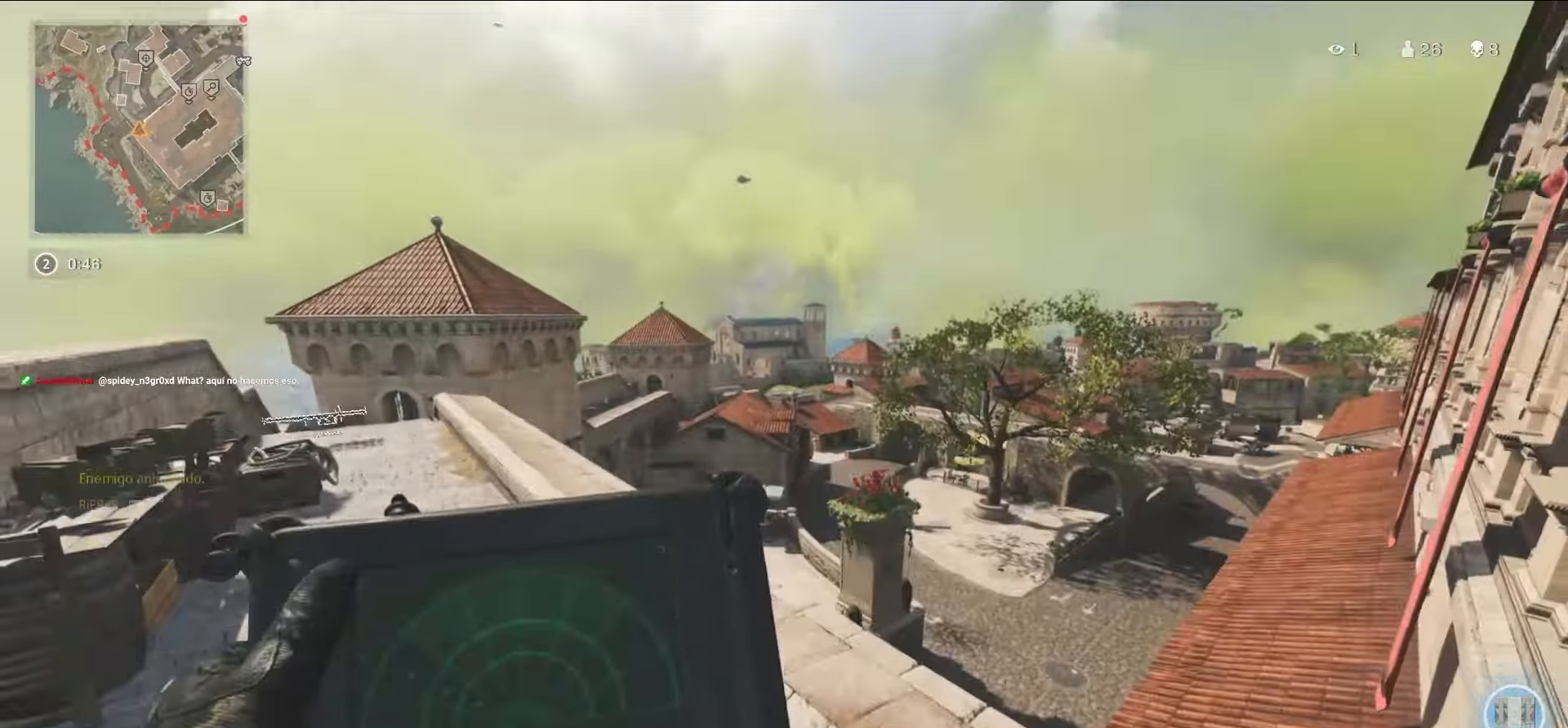
{"buttons": ["L2"], "left_stick": "down-right", "right_stick": "center", "events": [[83, "left_stick", "right"], [333, "left_stick", "down-right"]]}